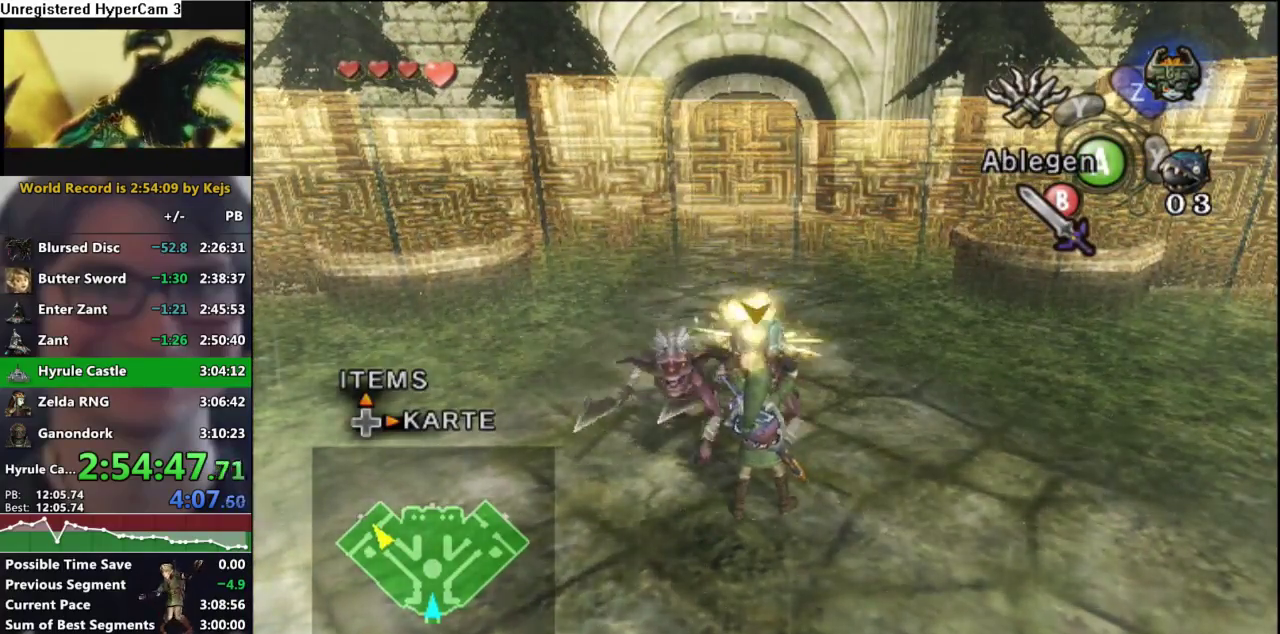
Gameplay with a controller (Nintendo layout); each line is a JSON object with the inputs held at the frame after it. "events" lists button and stick changes between this image and that frame as [ms after this image, input, new state], when the widget could be followed in between. Not read: L3 R3.
{"buttons": [], "left_stick": "down", "right_stick": "center", "events": [[167, "left_stick", "down"]]}
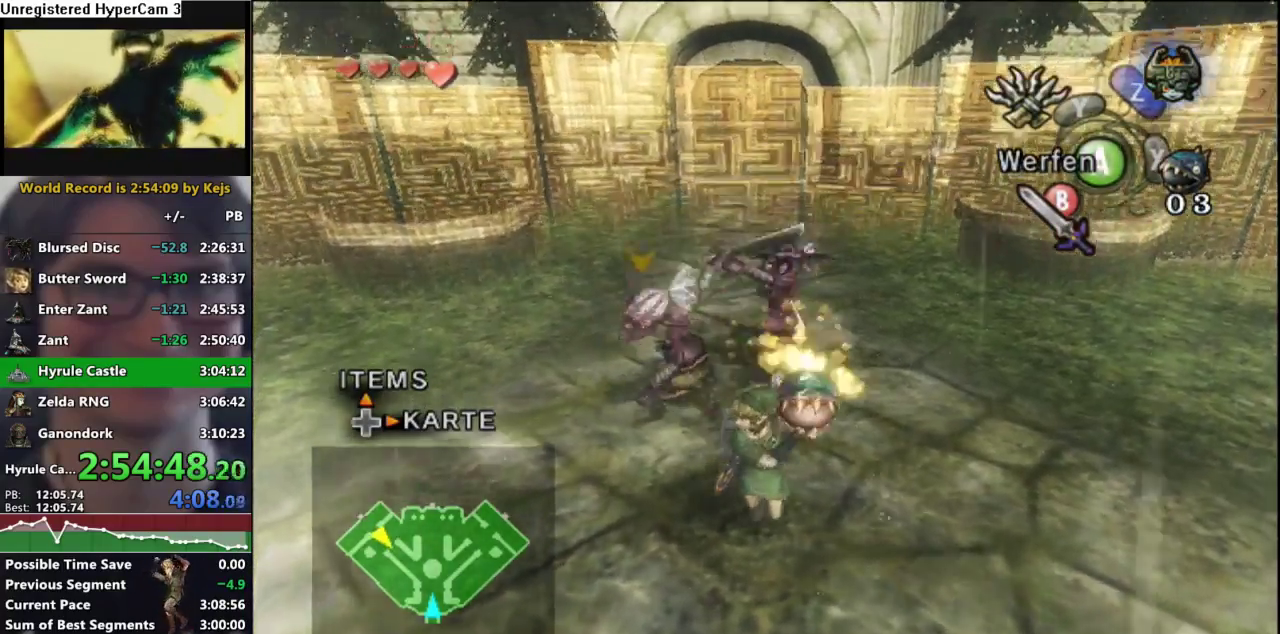
{"buttons": [], "left_stick": "up", "right_stick": "center", "events": [[67, "left_stick", "center"], [383, "left_stick", "up"]]}
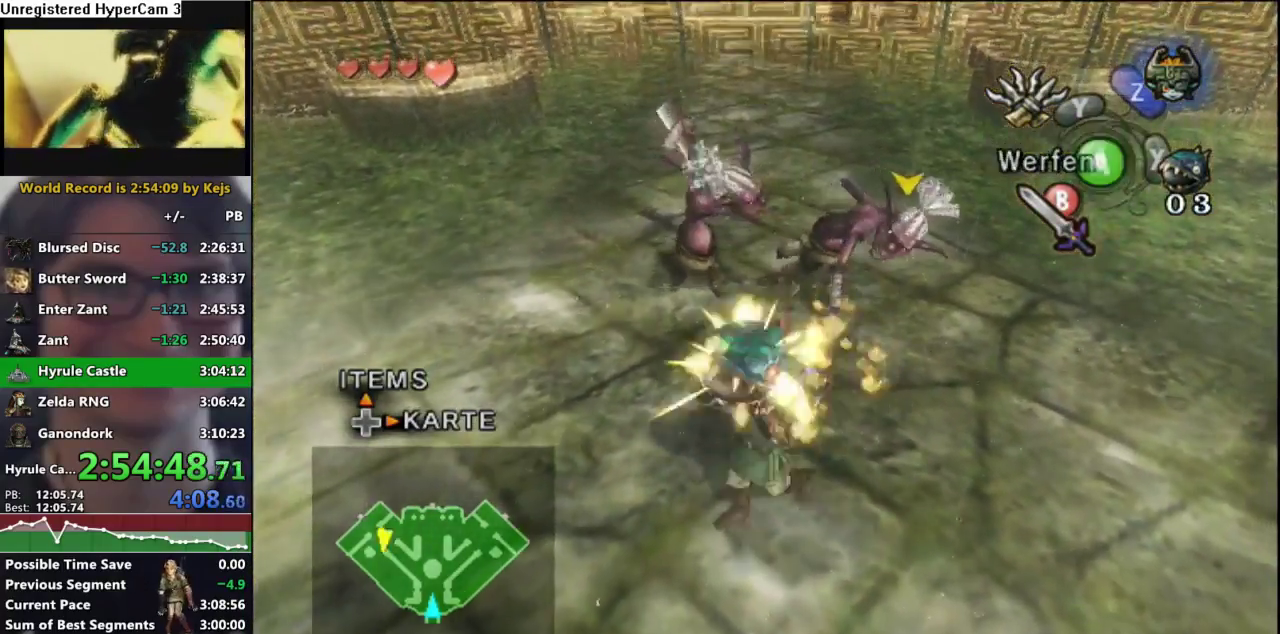
{"buttons": [], "left_stick": "up-left", "right_stick": "center", "events": [[250, "left_stick", "center"], [450, "left_stick", "up-left"]]}
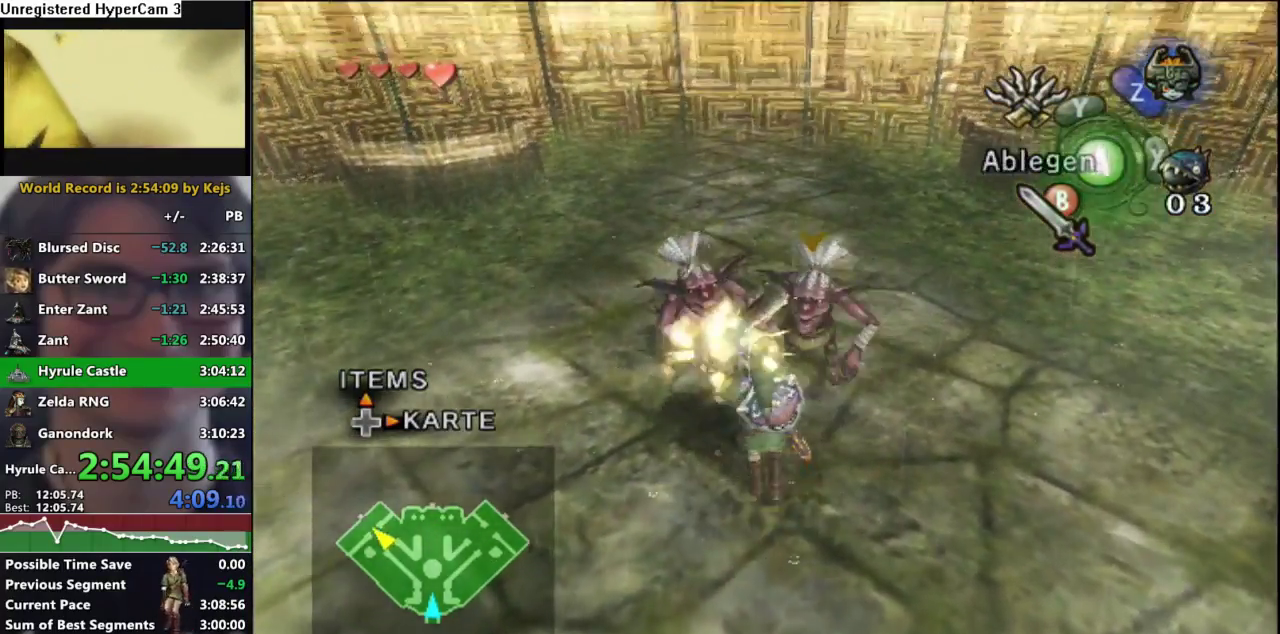
{"buttons": [], "left_stick": "center", "right_stick": "center", "events": [[100, "left_stick", "center"], [350, "left_stick", "up"], [467, "left_stick", "center"]]}
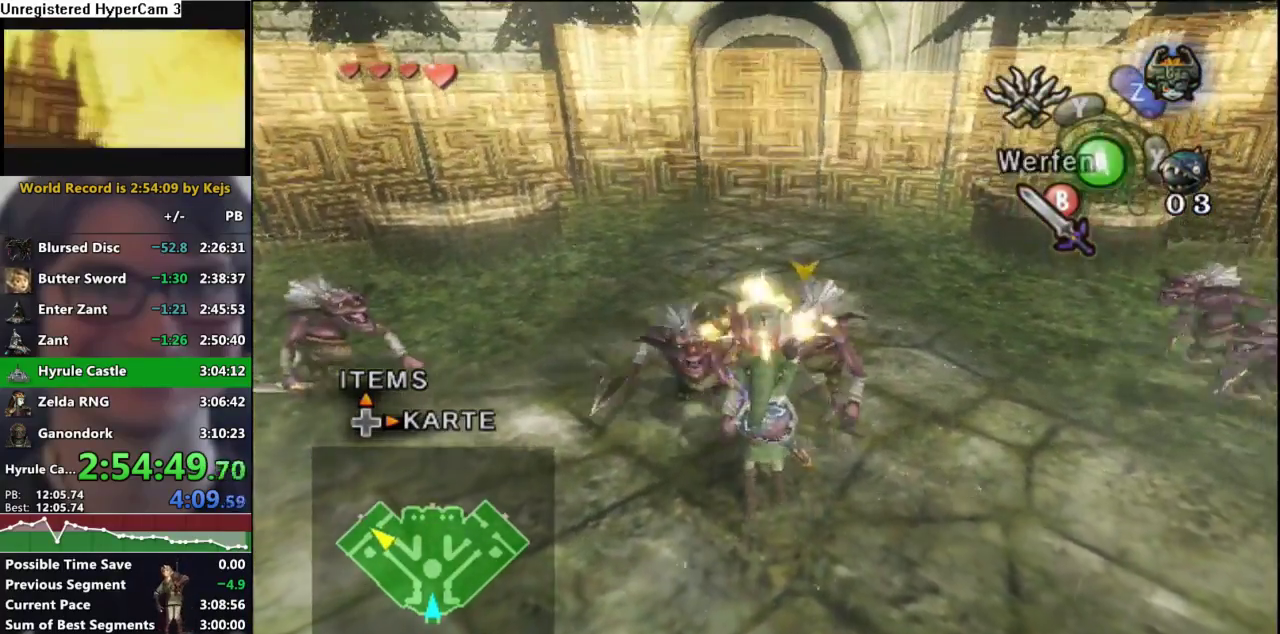
{"buttons": [], "left_stick": "center", "right_stick": "center", "events": []}
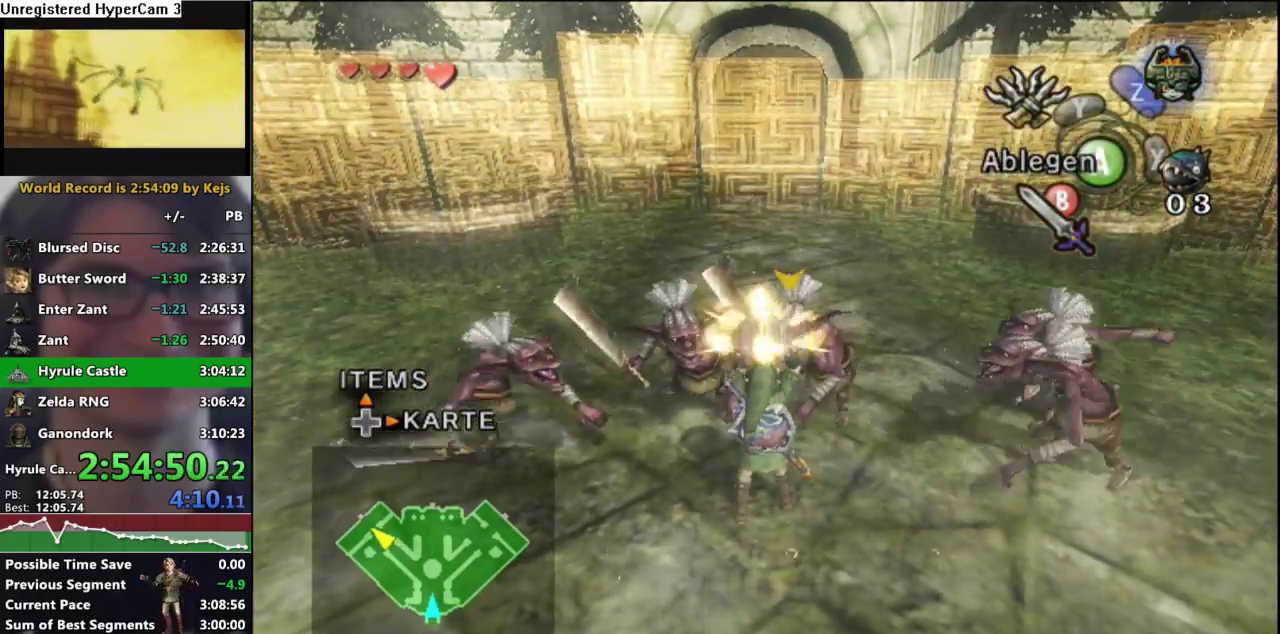
{"buttons": [], "left_stick": "center", "right_stick": "center", "events": []}
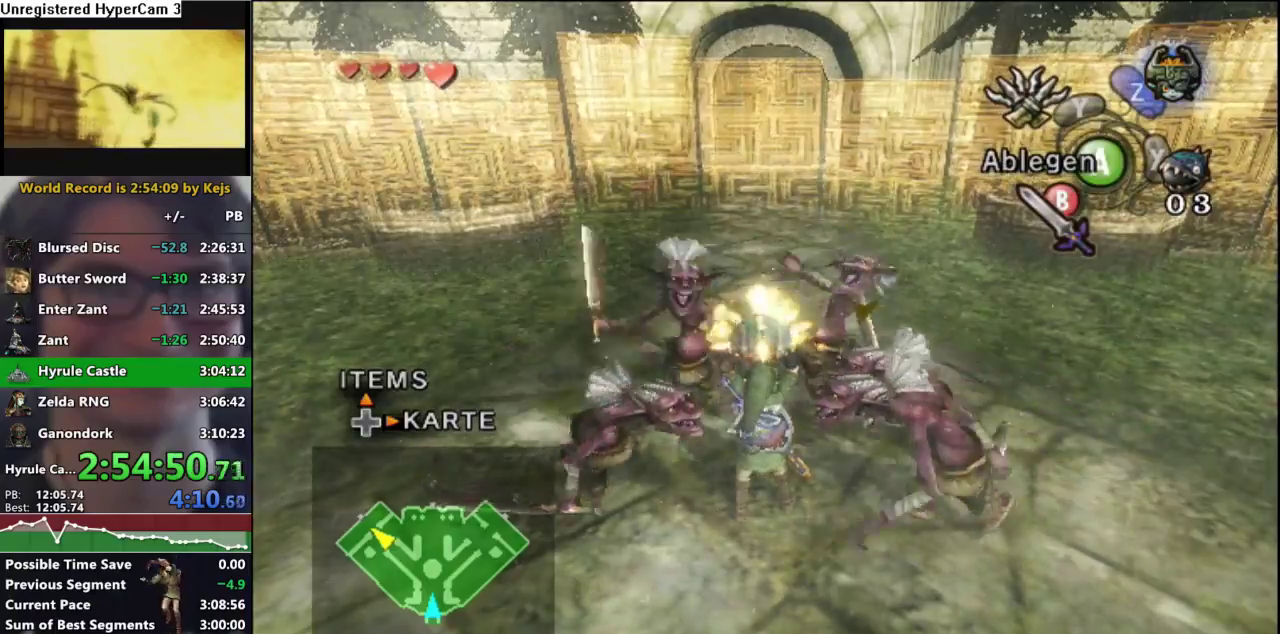
{"buttons": [], "left_stick": "center", "right_stick": "center", "events": []}
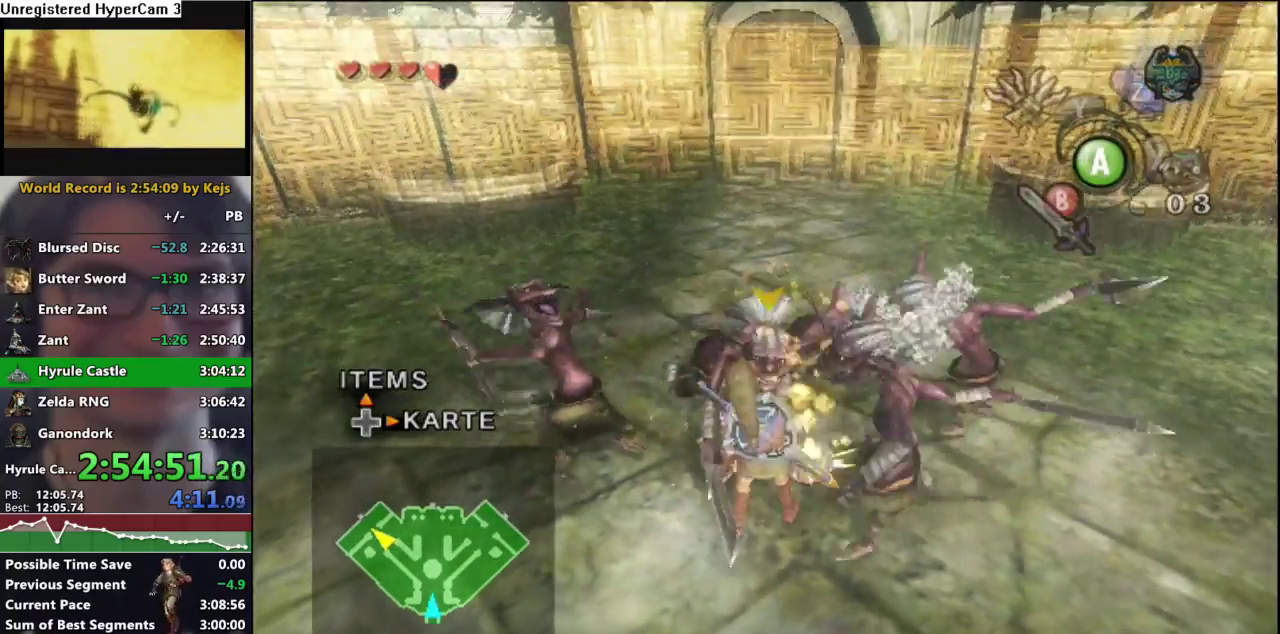
{"buttons": [], "left_stick": "center", "right_stick": "center", "events": []}
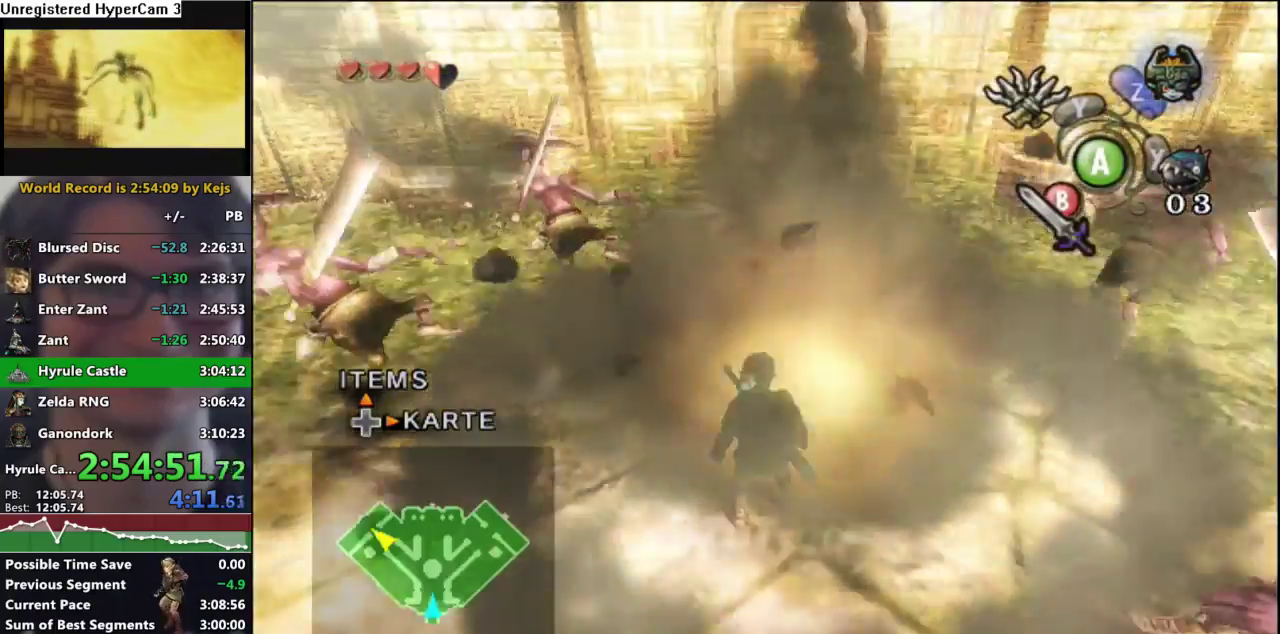
{"buttons": [], "left_stick": "up", "right_stick": "center", "events": [[167, "left_stick", "up"], [317, "A", "down"], [400, "A", "up"]]}
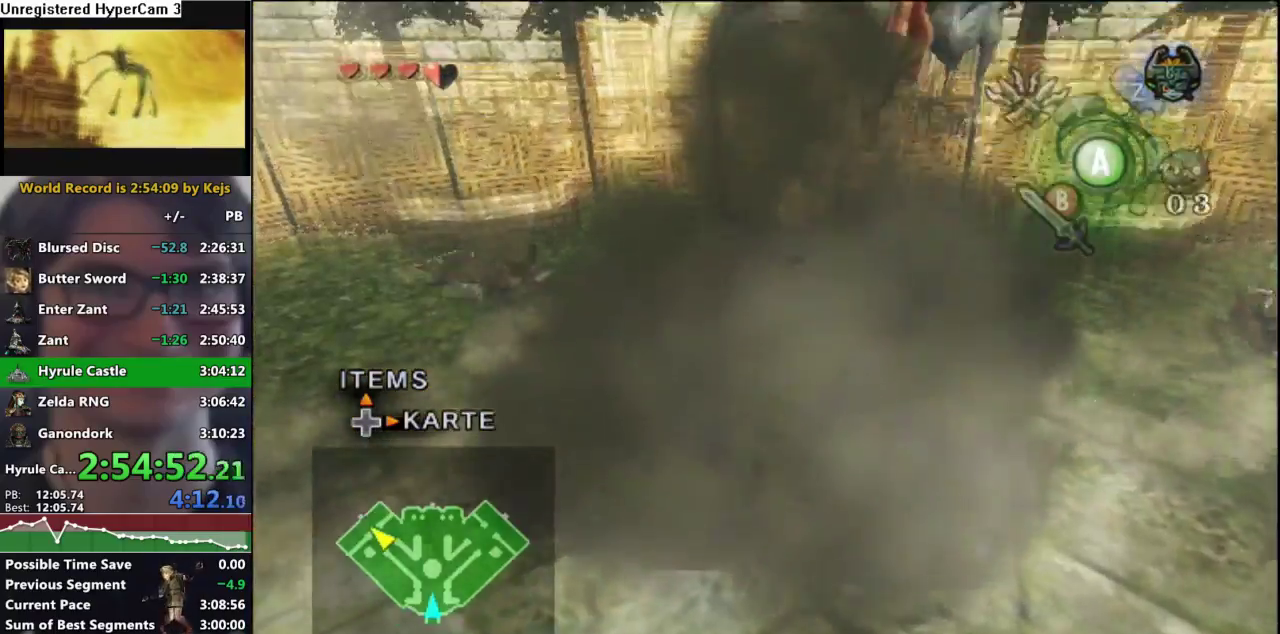
{"buttons": [], "left_stick": "center", "right_stick": "center", "events": [[200, "left_stick", "center"]]}
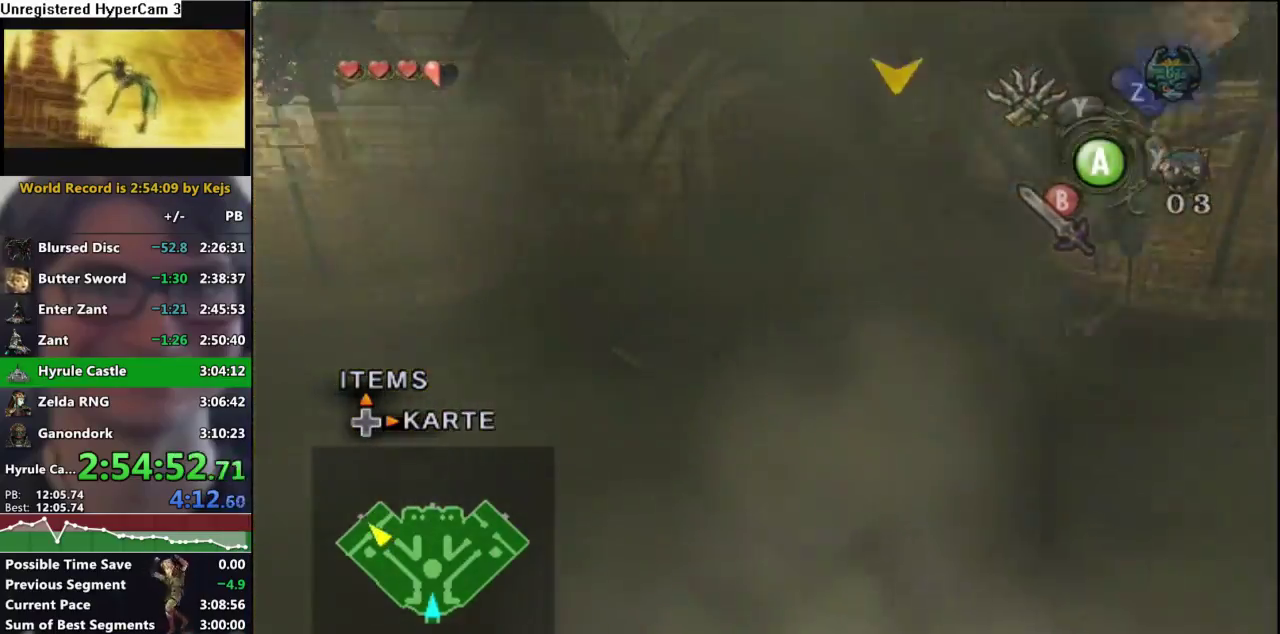
{"buttons": [], "left_stick": "center", "right_stick": "center", "events": []}
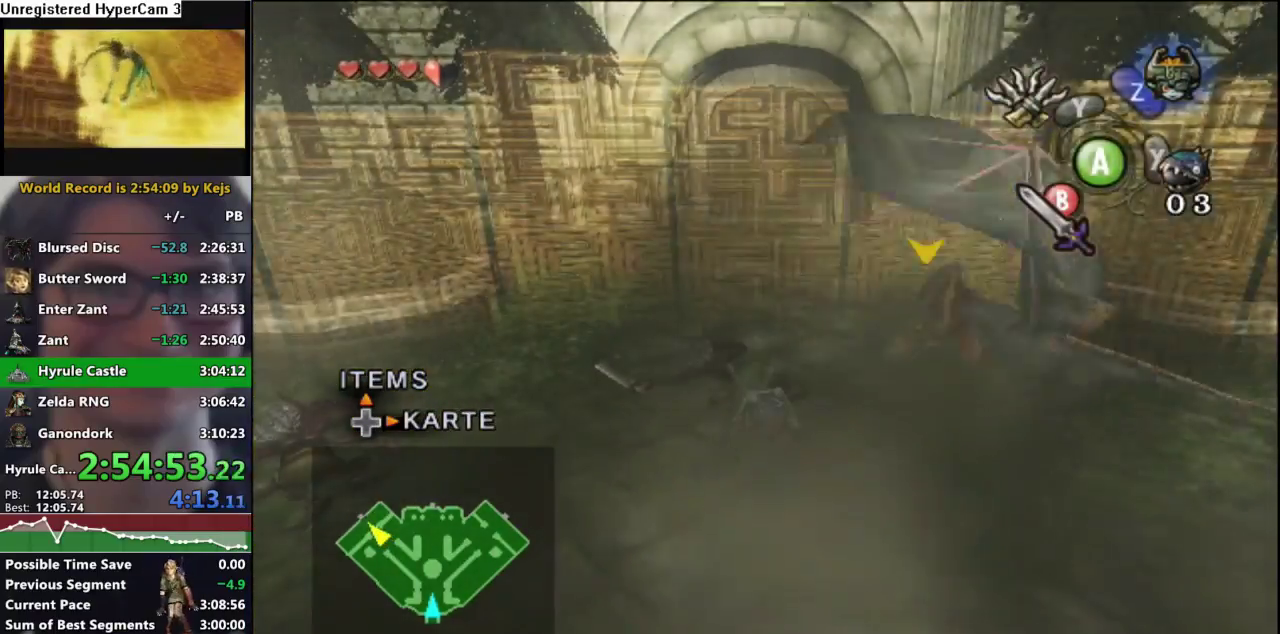
{"buttons": [], "left_stick": "up", "right_stick": "center", "events": [[133, "left_stick", "up"]]}
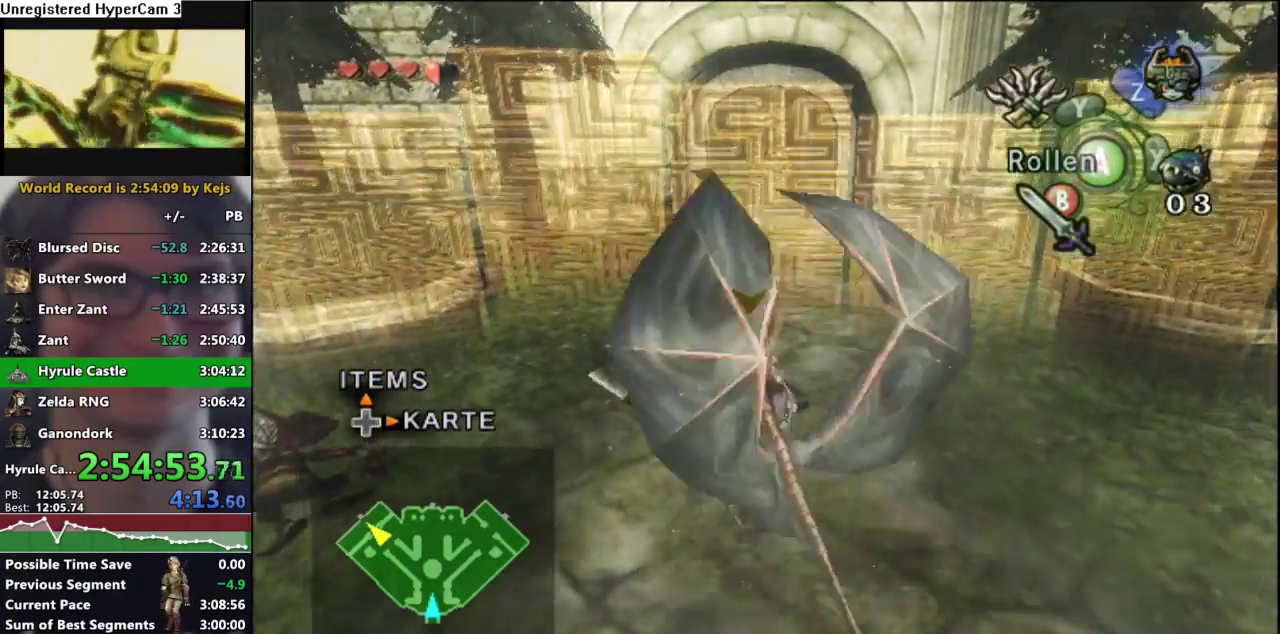
{"buttons": [], "left_stick": "center", "right_stick": "center", "events": [[83, "left_stick", "down-right"], [217, "left_stick", "center"]]}
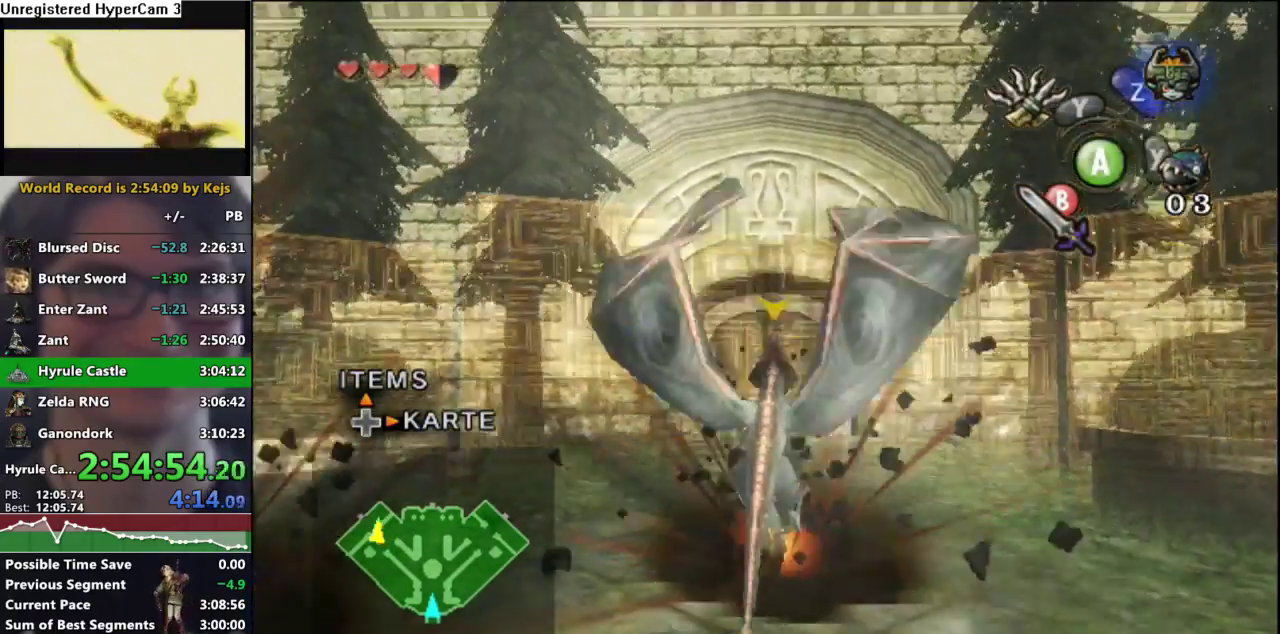
{"buttons": [], "left_stick": "up", "right_stick": "center", "events": [[117, "left_stick", "up"]]}
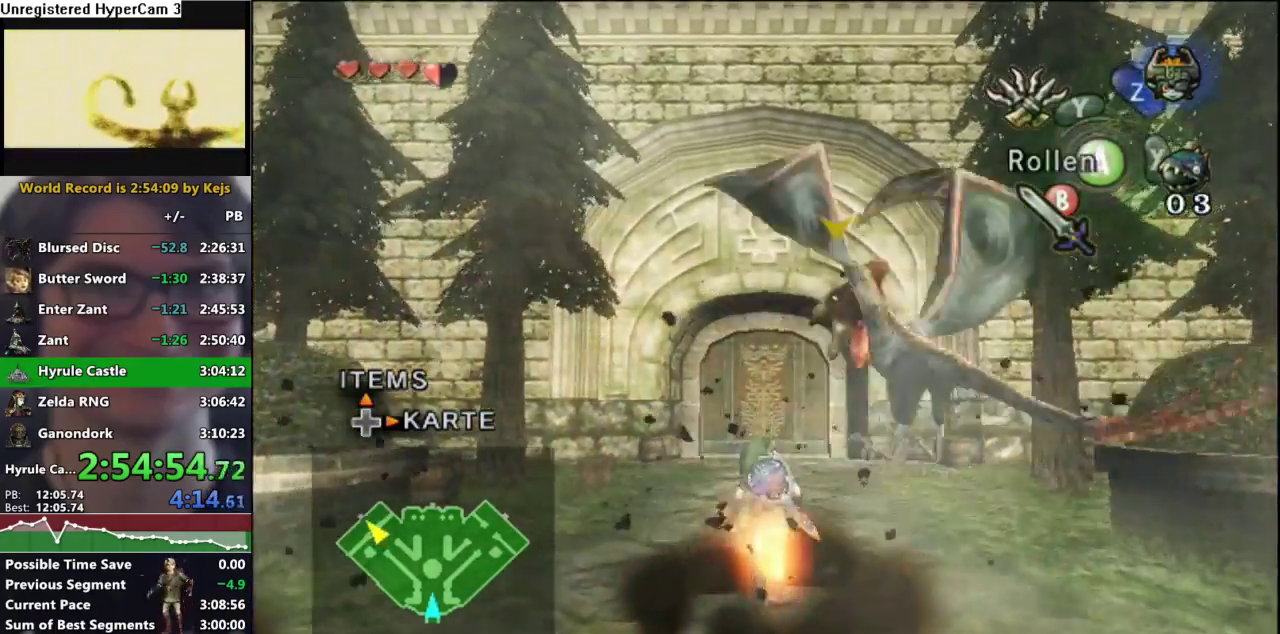
{"buttons": [], "left_stick": "up", "right_stick": "center", "events": [[83, "A", "down"], [200, "A", "up"]]}
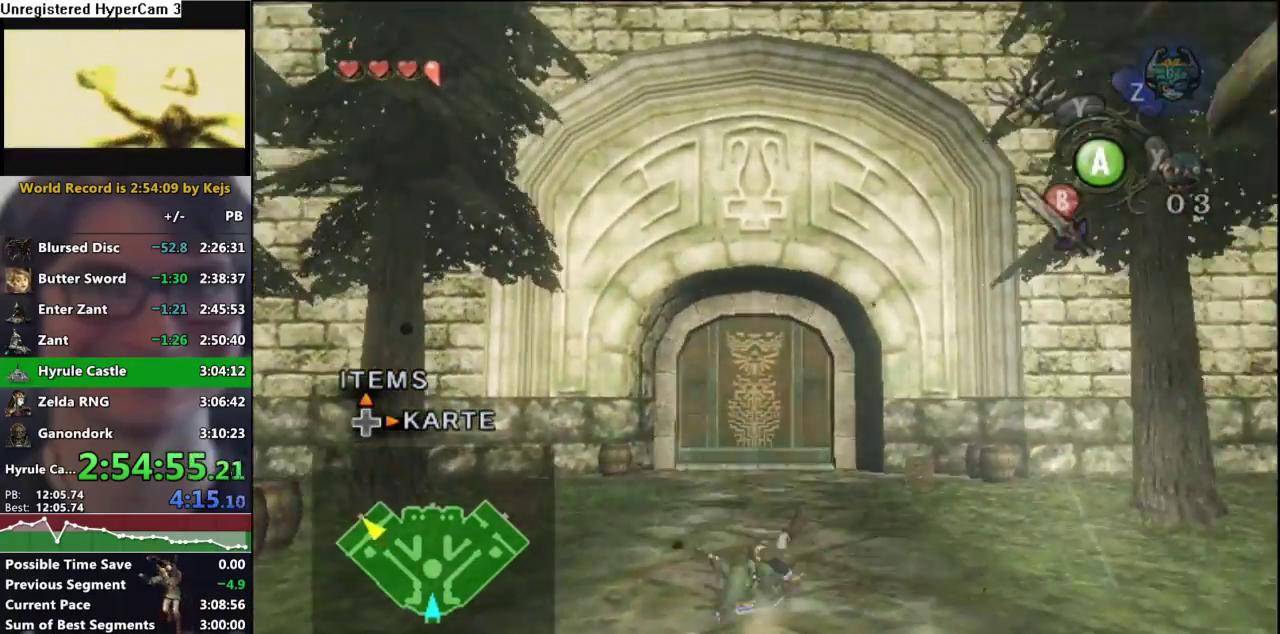
{"buttons": [], "left_stick": "up", "right_stick": "center", "events": [[233, "A", "down"], [350, "A", "up"]]}
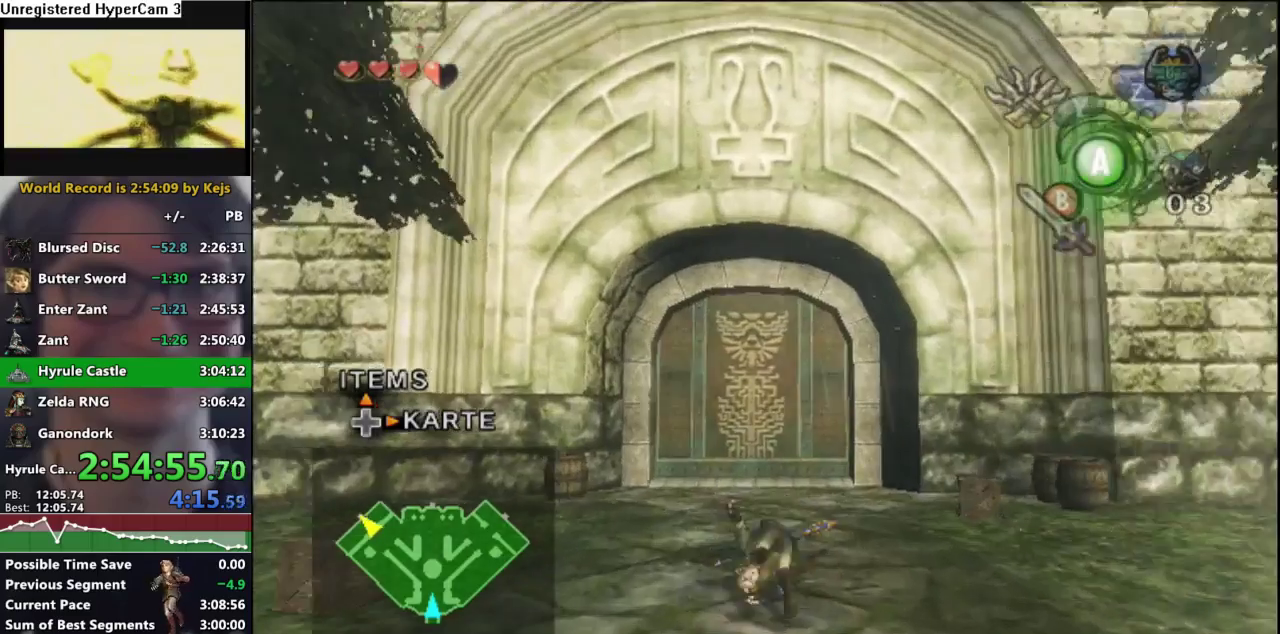
{"buttons": [], "left_stick": "up", "right_stick": "center", "events": [[417, "A", "down"], [500, "A", "up"]]}
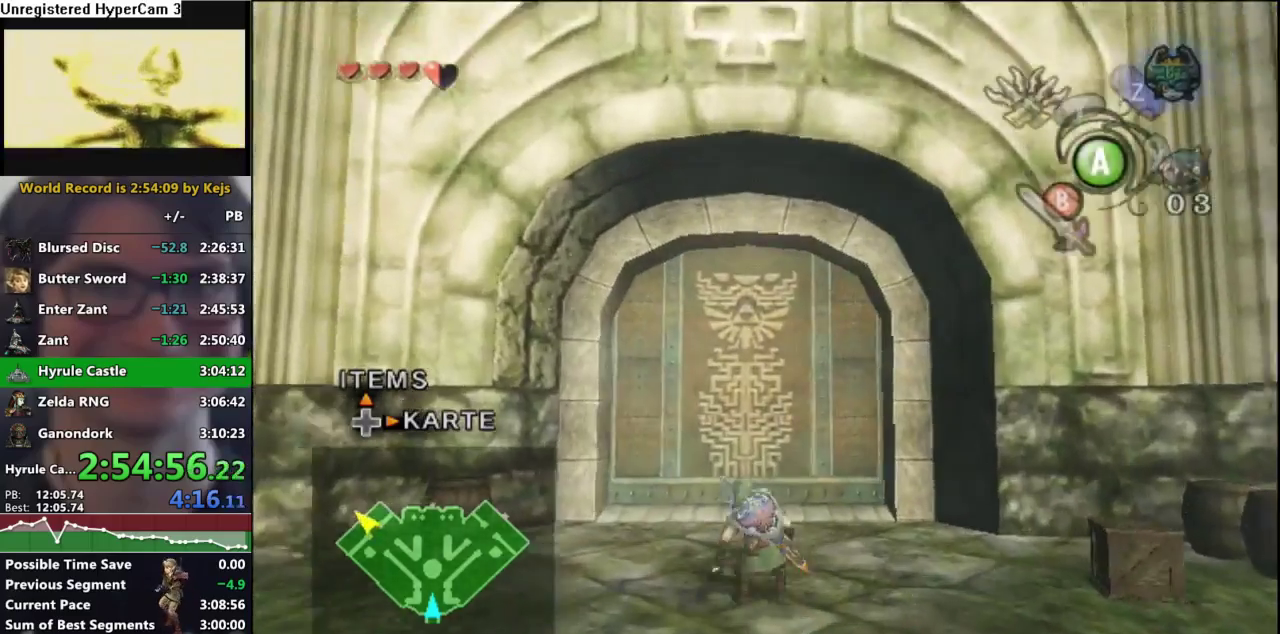
{"buttons": ["A"], "left_stick": "center", "right_stick": "center", "events": [[283, "left_stick", "center"], [500, "A", "down"]]}
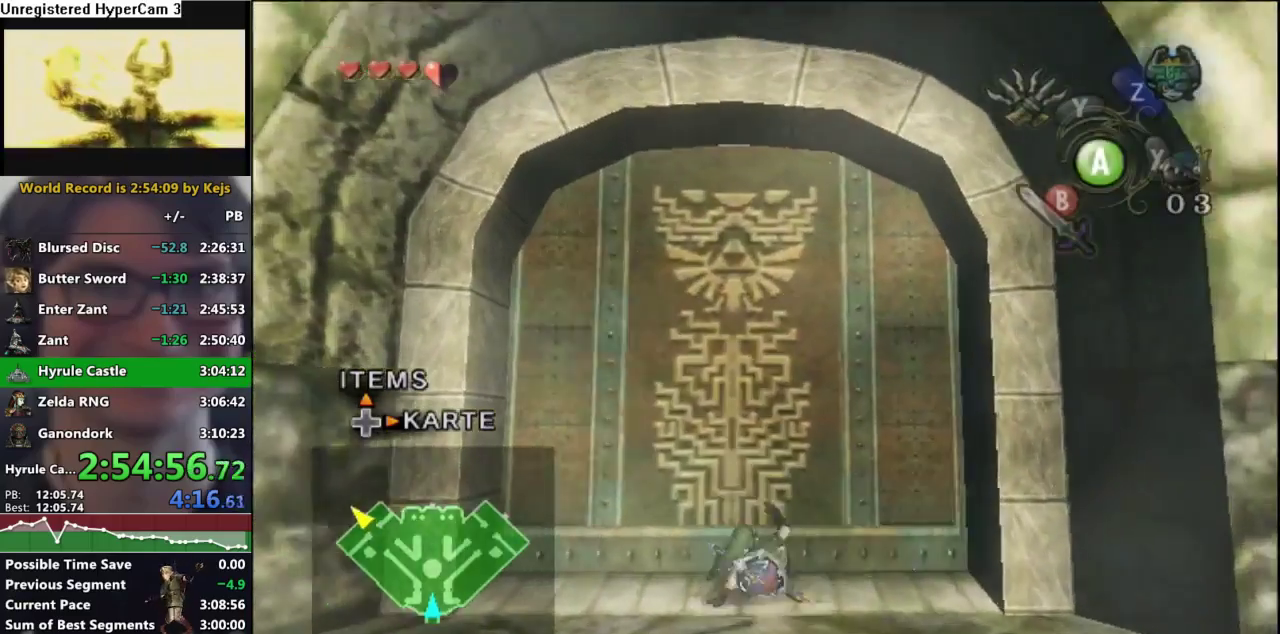
{"buttons": [], "left_stick": "center", "right_stick": "center", "events": [[50, "A", "up"], [117, "A", "down"], [183, "A", "up"], [250, "A", "down"], [333, "A", "up"], [400, "A", "down"], [467, "A", "up"]]}
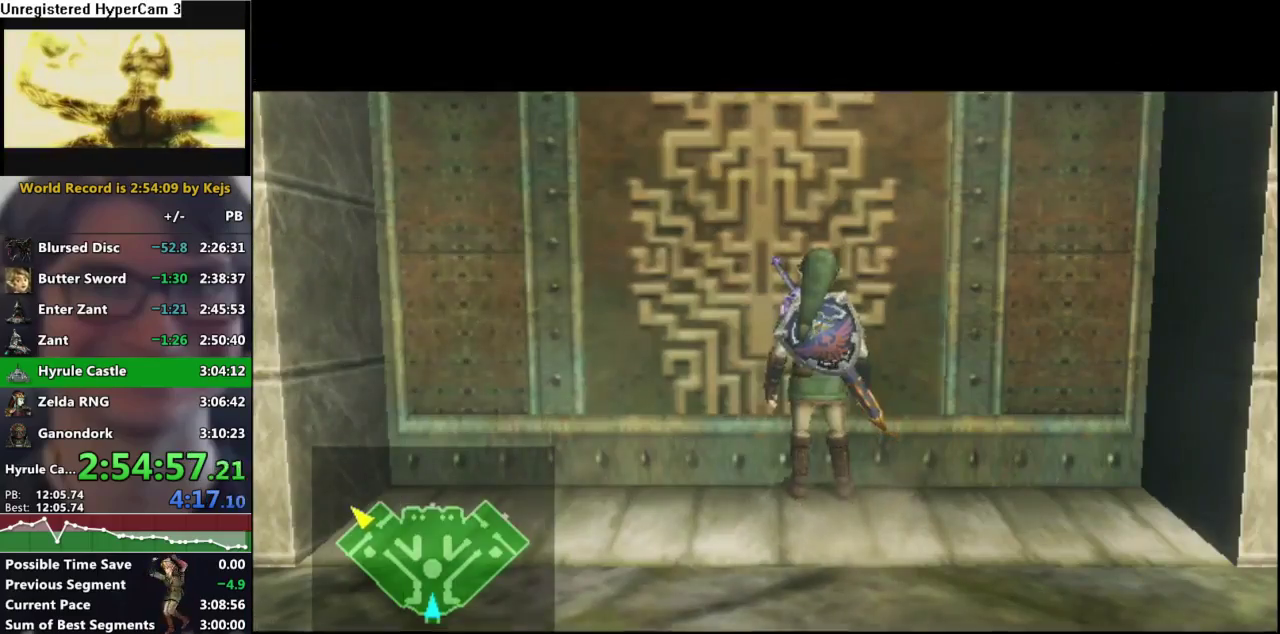
{"buttons": [], "left_stick": "center", "right_stick": "center", "events": [[100, "B", "down"], [183, "B", "up"], [200, "A", "down"], [250, "A", "up"], [250, "B", "down"], [300, "A", "down"], [367, "B", "up"], [417, "A", "up"]]}
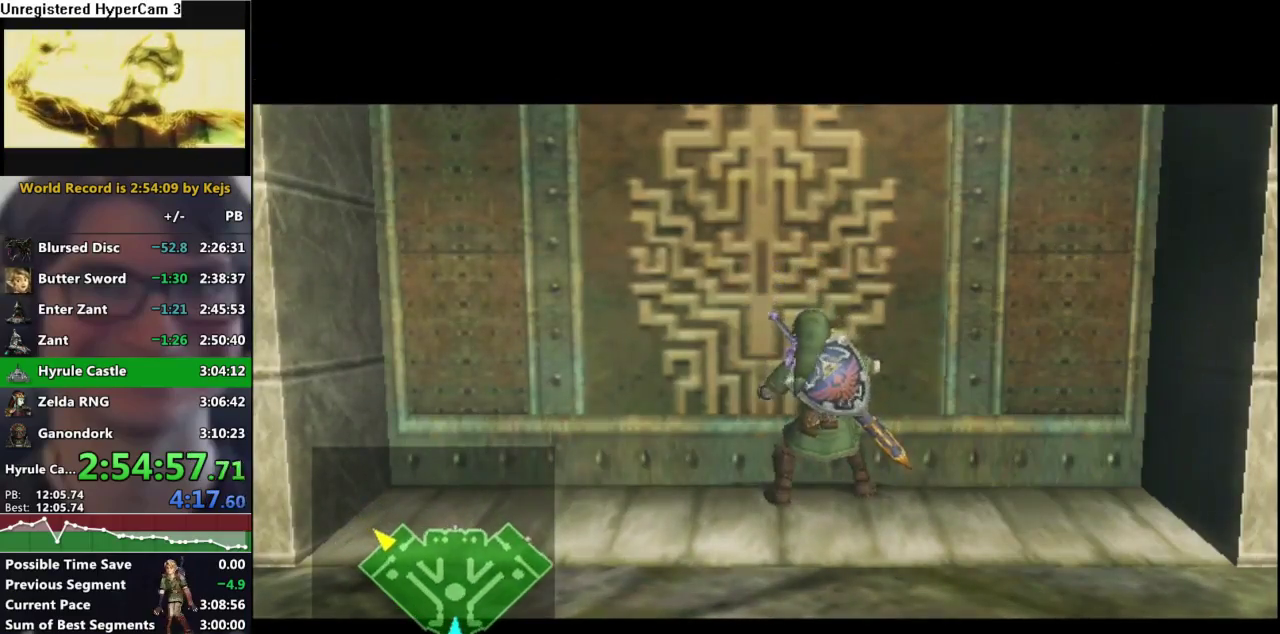
{"buttons": [], "left_stick": "center", "right_stick": "center", "events": []}
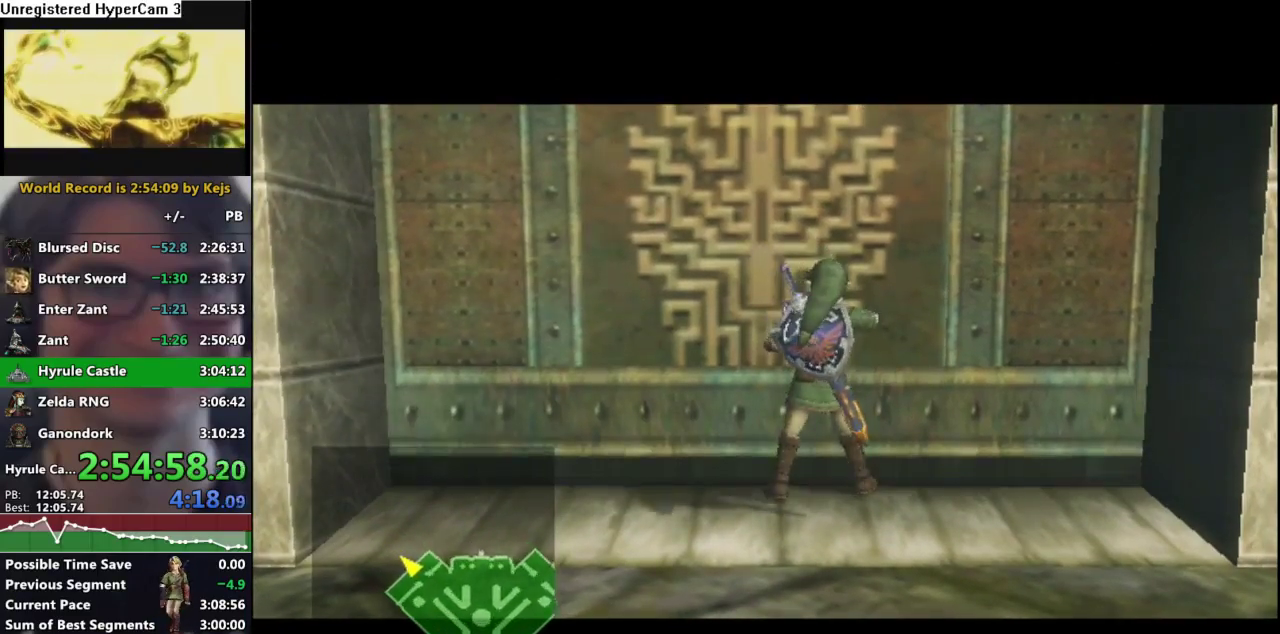
{"buttons": [], "left_stick": "center", "right_stick": "center", "events": []}
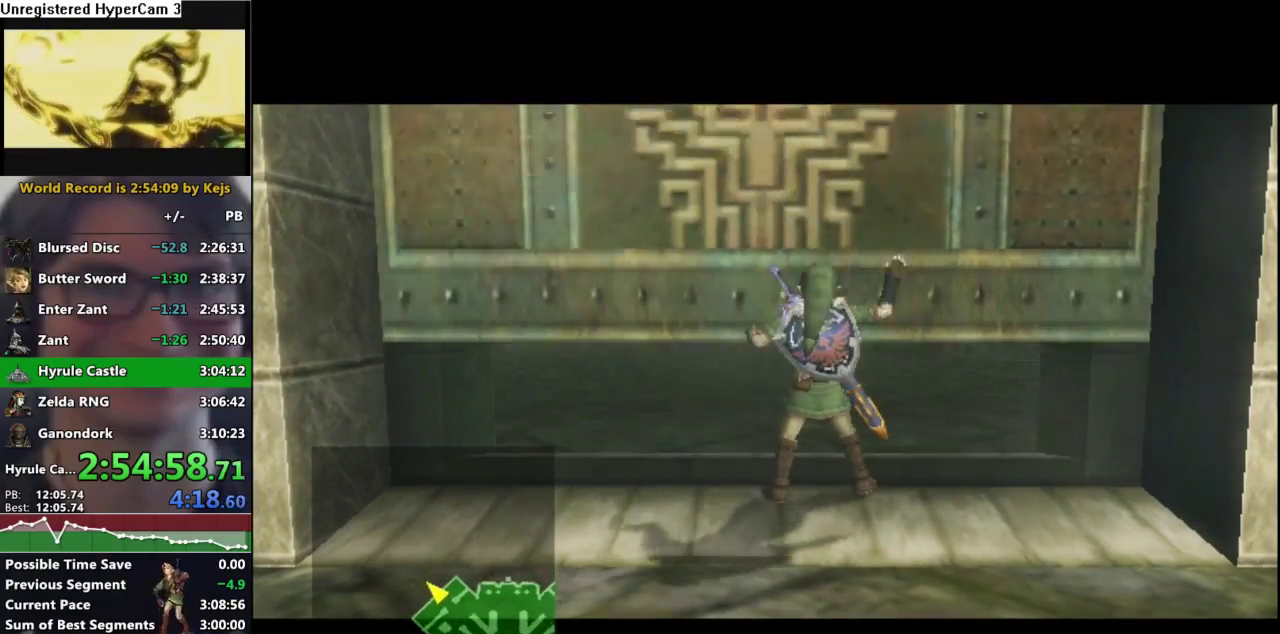
{"buttons": [], "left_stick": "center", "right_stick": "center", "events": []}
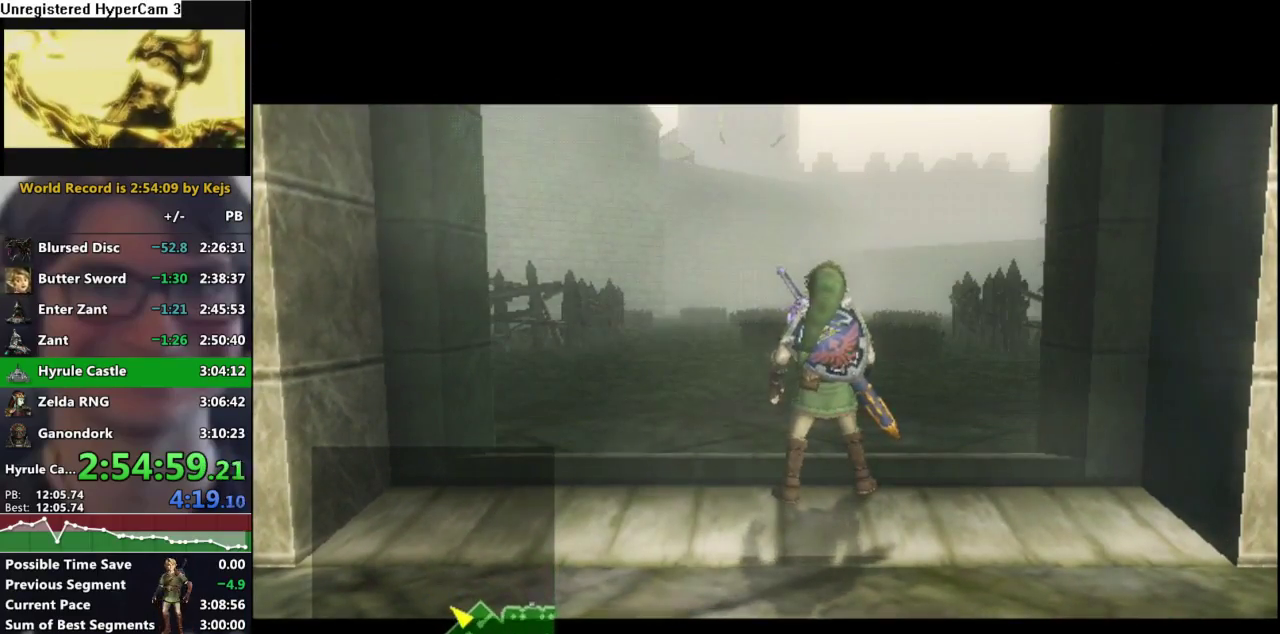
{"buttons": [], "left_stick": "center", "right_stick": "center", "events": []}
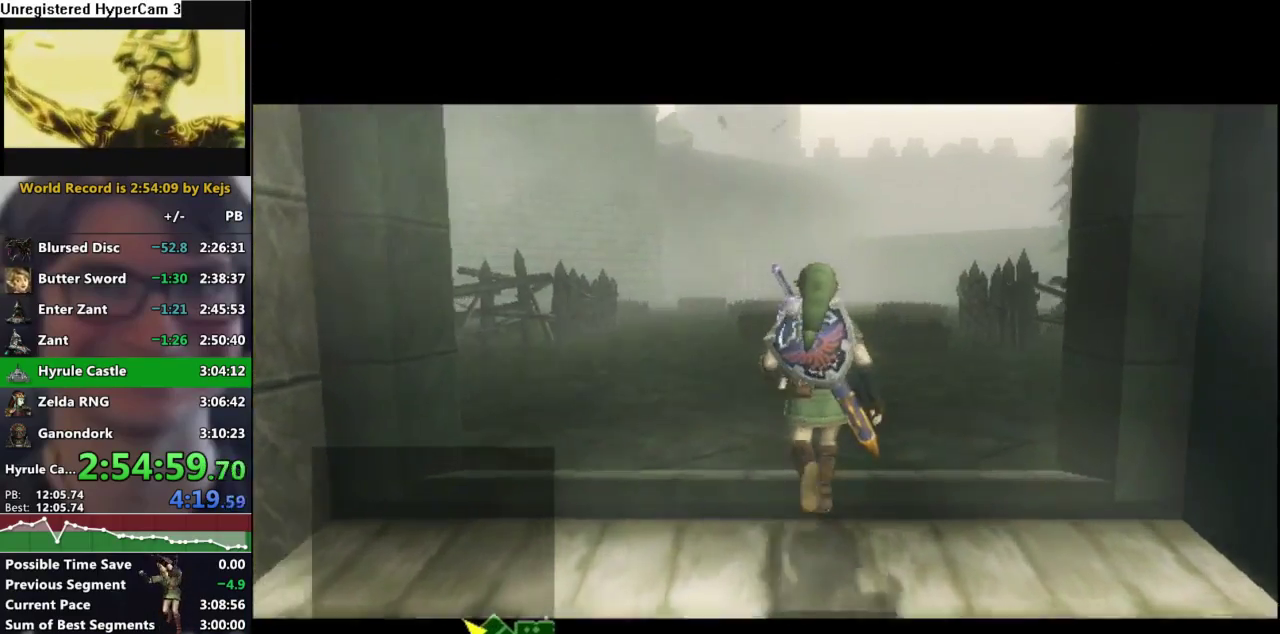
{"buttons": [], "left_stick": "center", "right_stick": "center", "events": []}
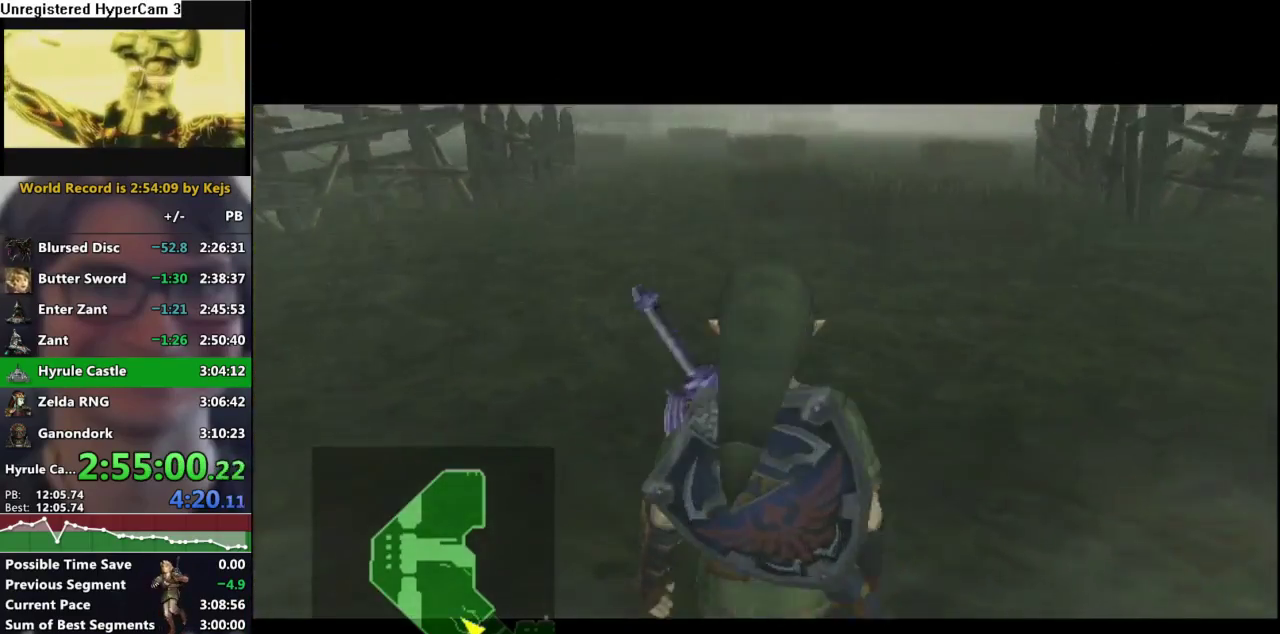
{"buttons": [], "left_stick": "up-right", "right_stick": "center", "events": [[300, "left_stick", "up-right"], [433, "A", "down"], [500, "A", "up"]]}
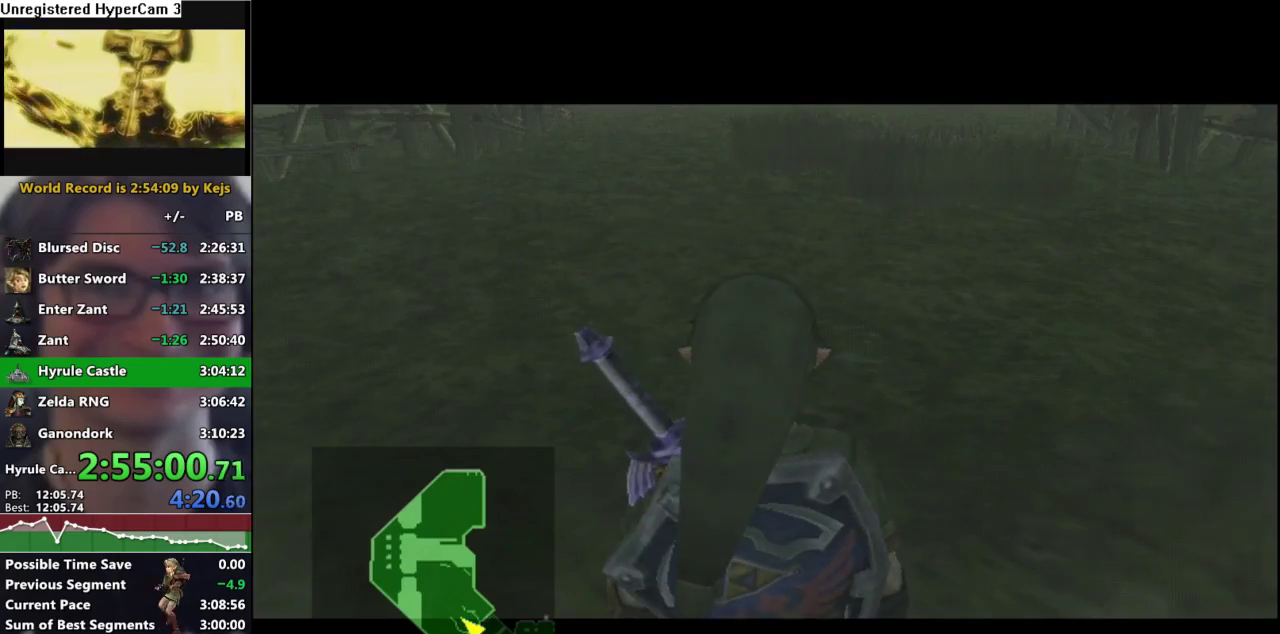
{"buttons": [], "left_stick": "up-right", "right_stick": "center", "events": [[83, "A", "down"], [150, "A", "up"], [267, "A", "down"], [317, "A", "up"]]}
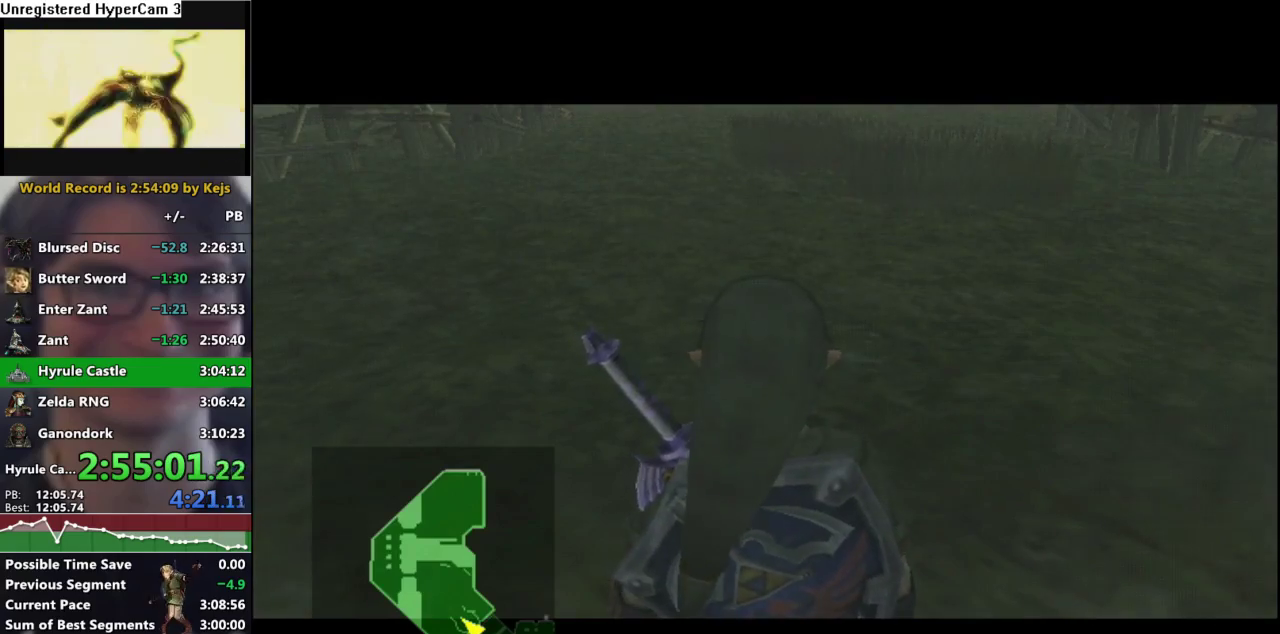
{"buttons": [], "left_stick": "up-right", "right_stick": "center", "events": []}
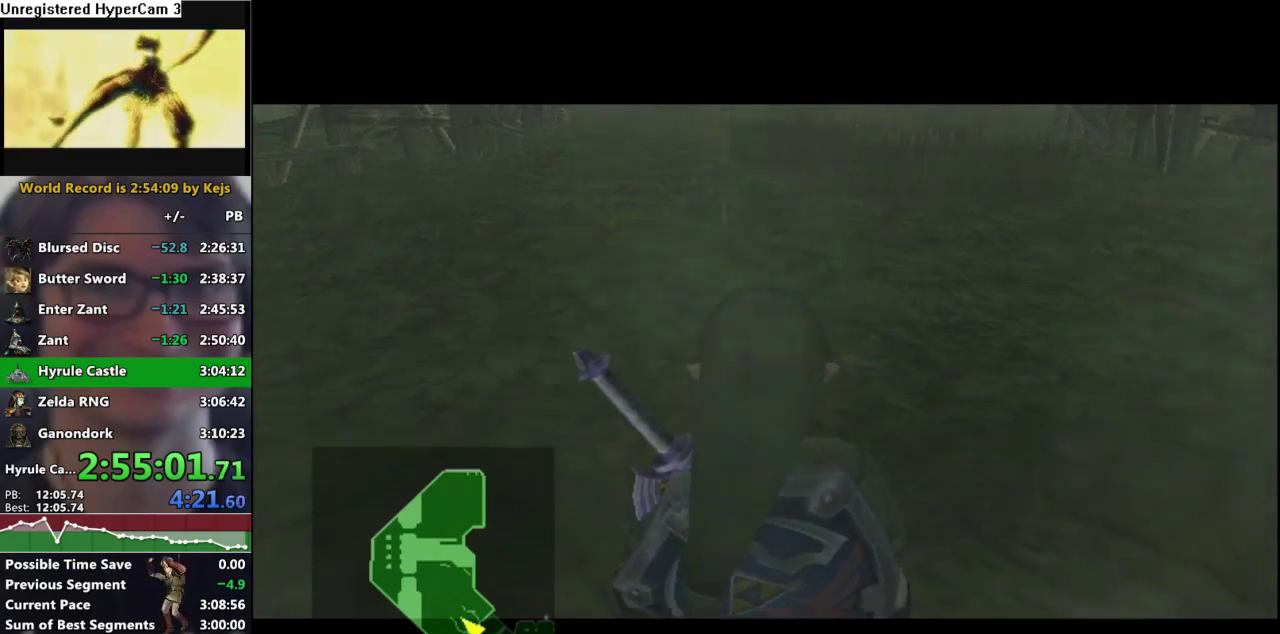
{"buttons": [], "left_stick": "up", "right_stick": "center", "events": [[17, "A", "down"], [67, "A", "up"], [167, "A", "down"], [233, "A", "up"], [317, "left_stick", "up"]]}